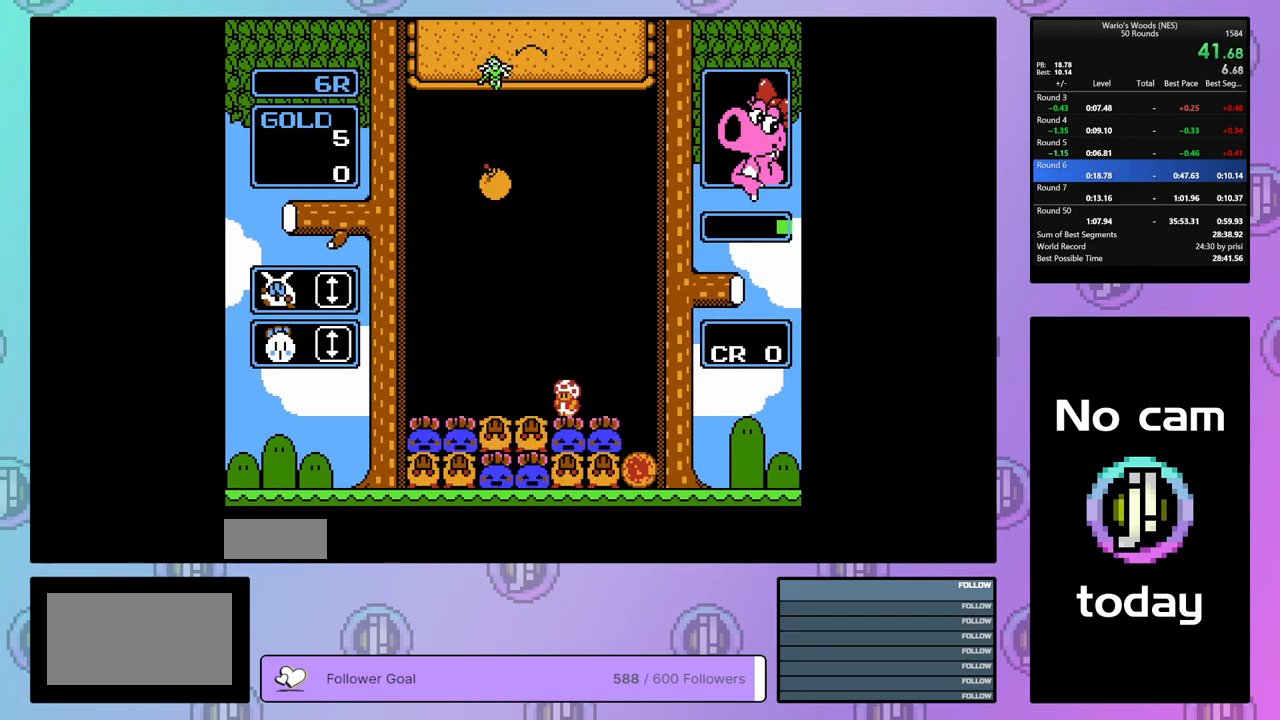
Gameplay with a controller (Nintendo layout); each line is a JSON object with the inputs held at the frame after it. "events" lists button and stick changes between this image and that frame as [ms after this image, input, new state], when the widget could be followed in between. Not read: L3 R3.
{"buttons": ["DPAD_RIGHT"], "events": [[400, "DPAD_LEFT", "up"], [467, "DPAD_RIGHT", "down"]]}
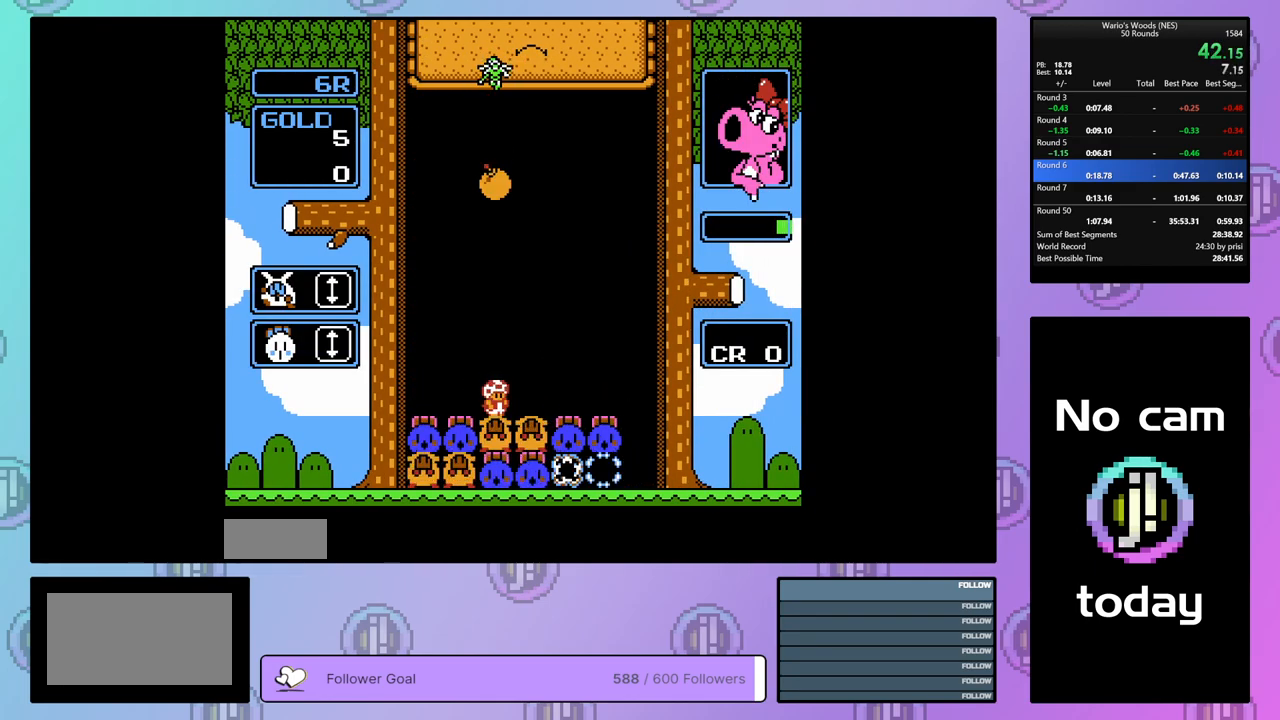
{"buttons": ["DPAD_DOWN"], "events": [[83, "DPAD_RIGHT", "up"], [150, "DPAD_DOWN", "down"]]}
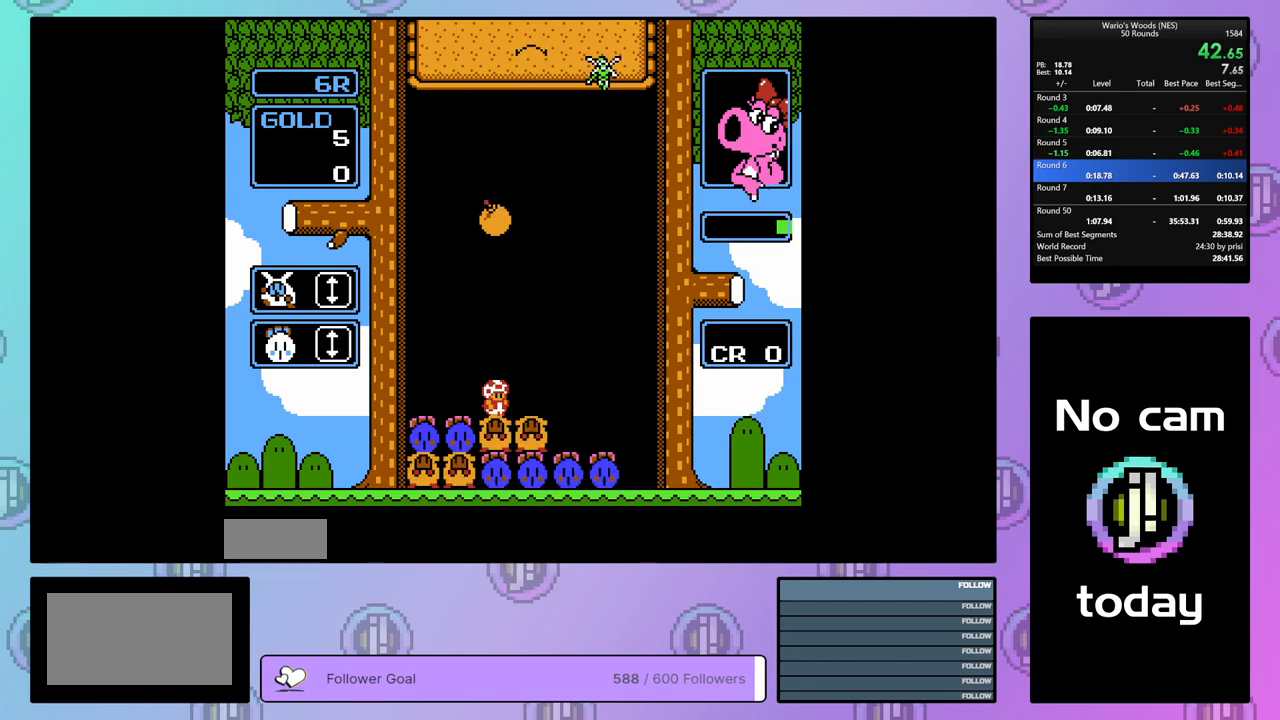
{"buttons": ["DPAD_RIGHT"], "events": [[317, "DPAD_DOWN", "up"], [417, "DPAD_RIGHT", "down"]]}
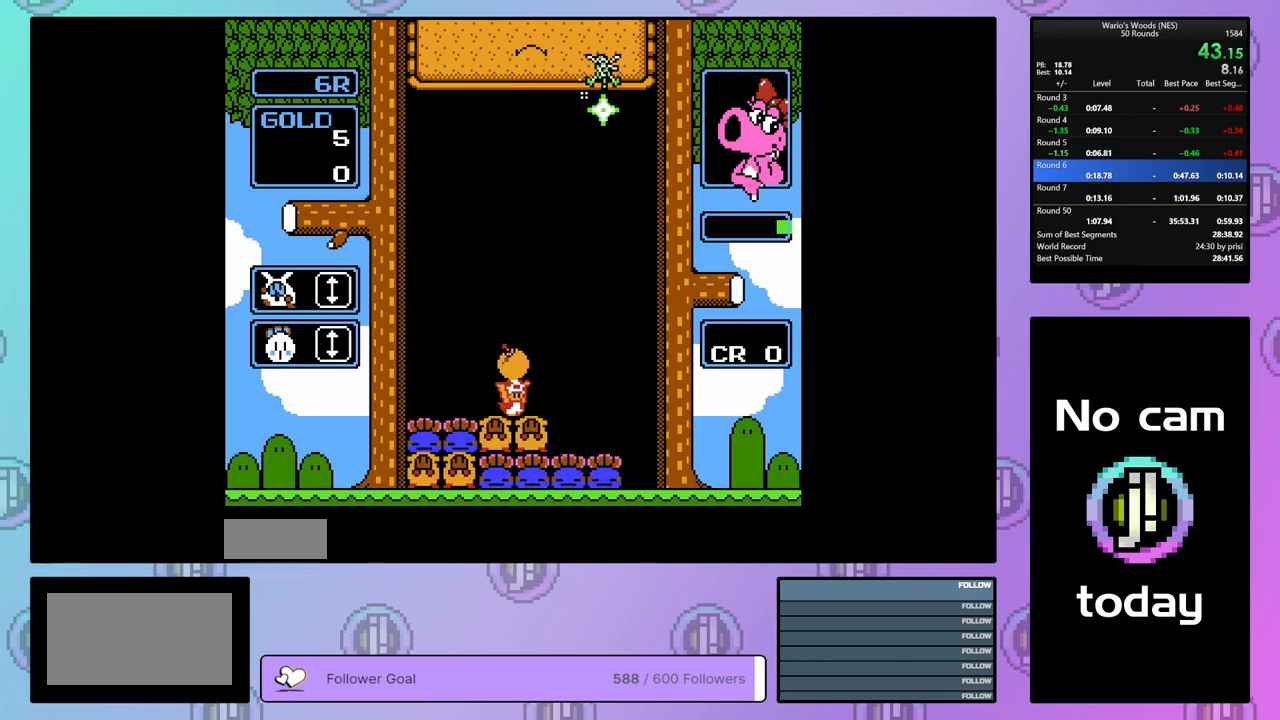
{"buttons": ["DPAD_RIGHT"], "events": [[100, "B", "down"], [100, "DPAD_RIGHT", "up"], [200, "B", "up"], [300, "DPAD_RIGHT", "down"]]}
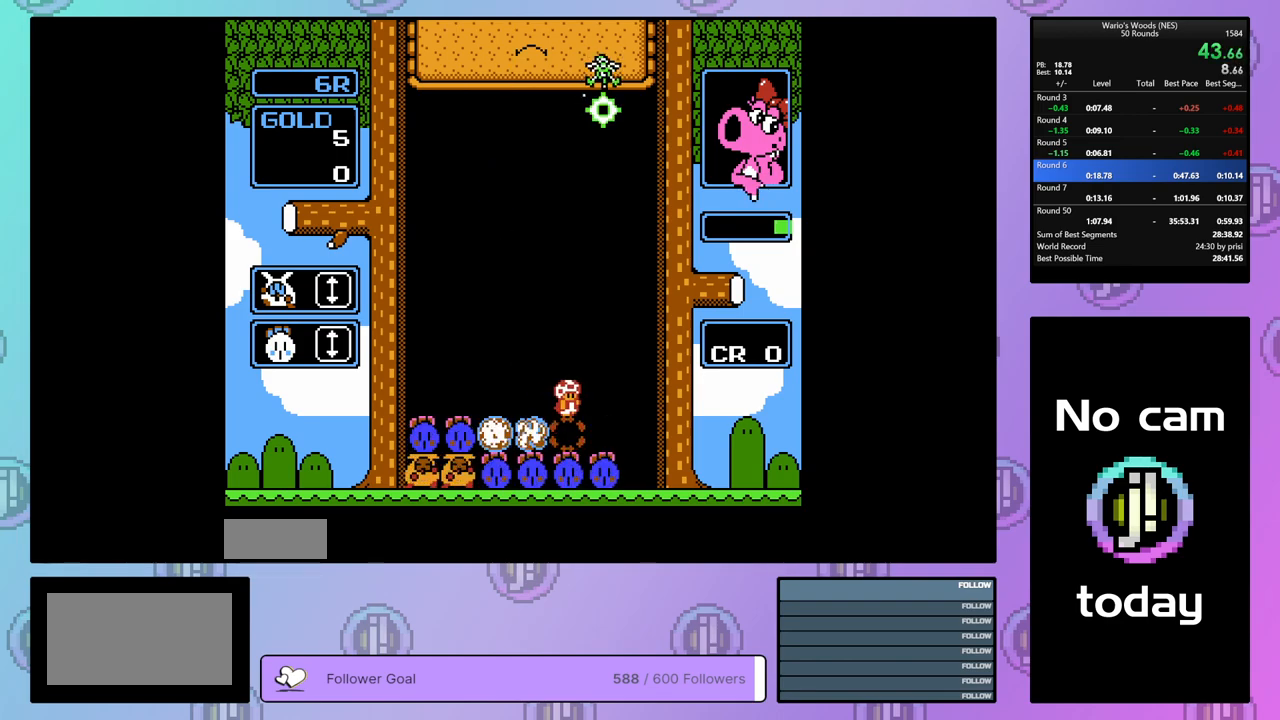
{"buttons": ["DPAD_DOWN"], "events": [[50, "DPAD_RIGHT", "up"], [150, "DPAD_DOWN", "down"]]}
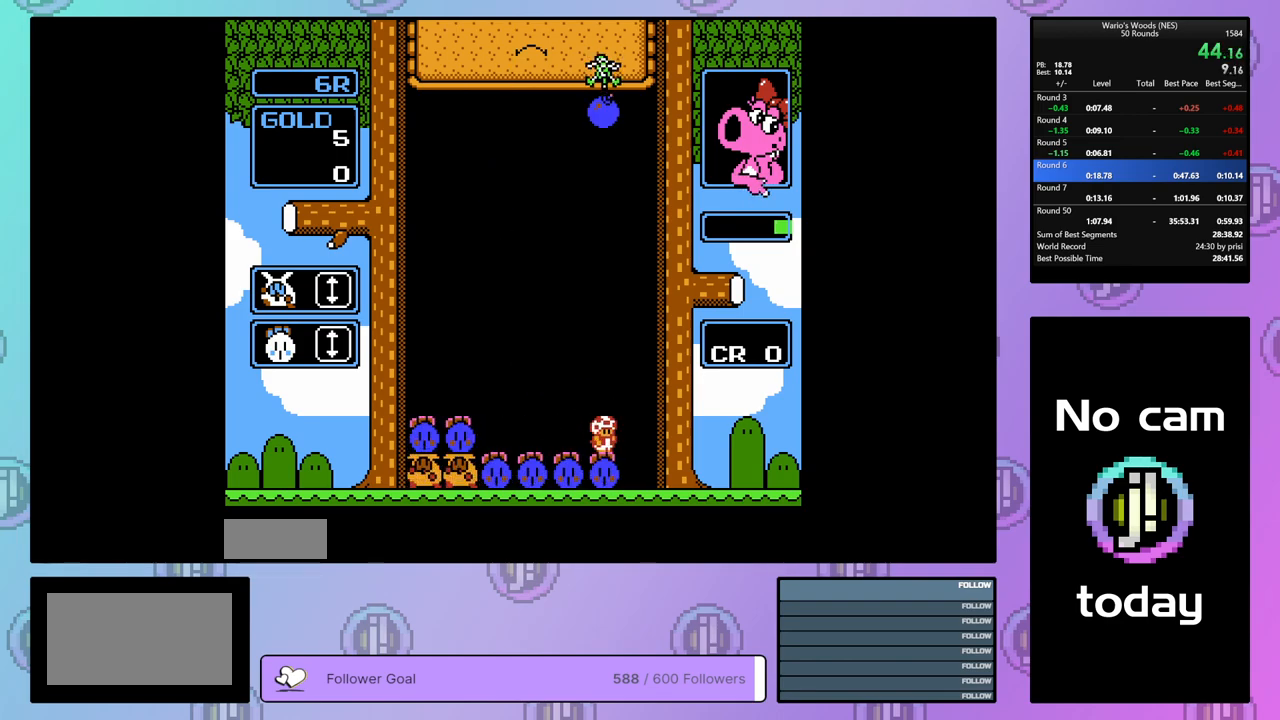
{"buttons": ["DPAD_DOWN"], "events": []}
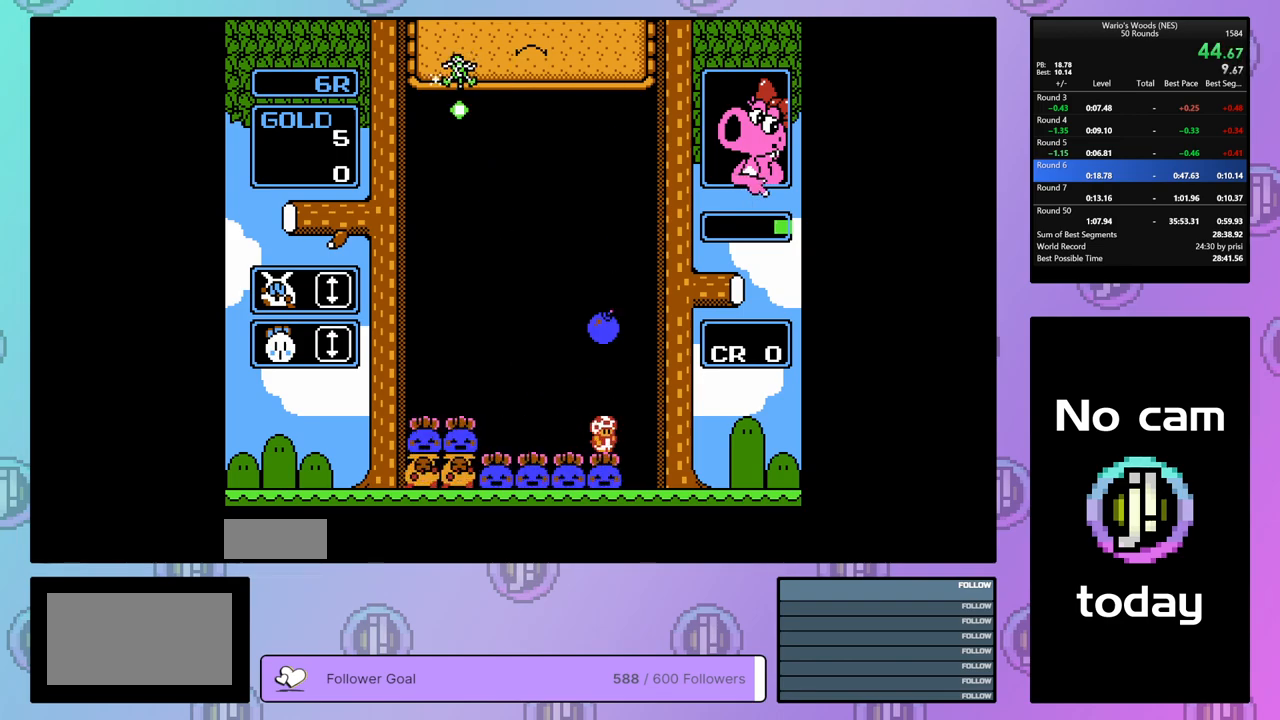
{"buttons": ["DPAD_LEFT"], "events": [[117, "DPAD_DOWN", "up"], [133, "B", "down"], [250, "B", "up"], [350, "DPAD_LEFT", "down"]]}
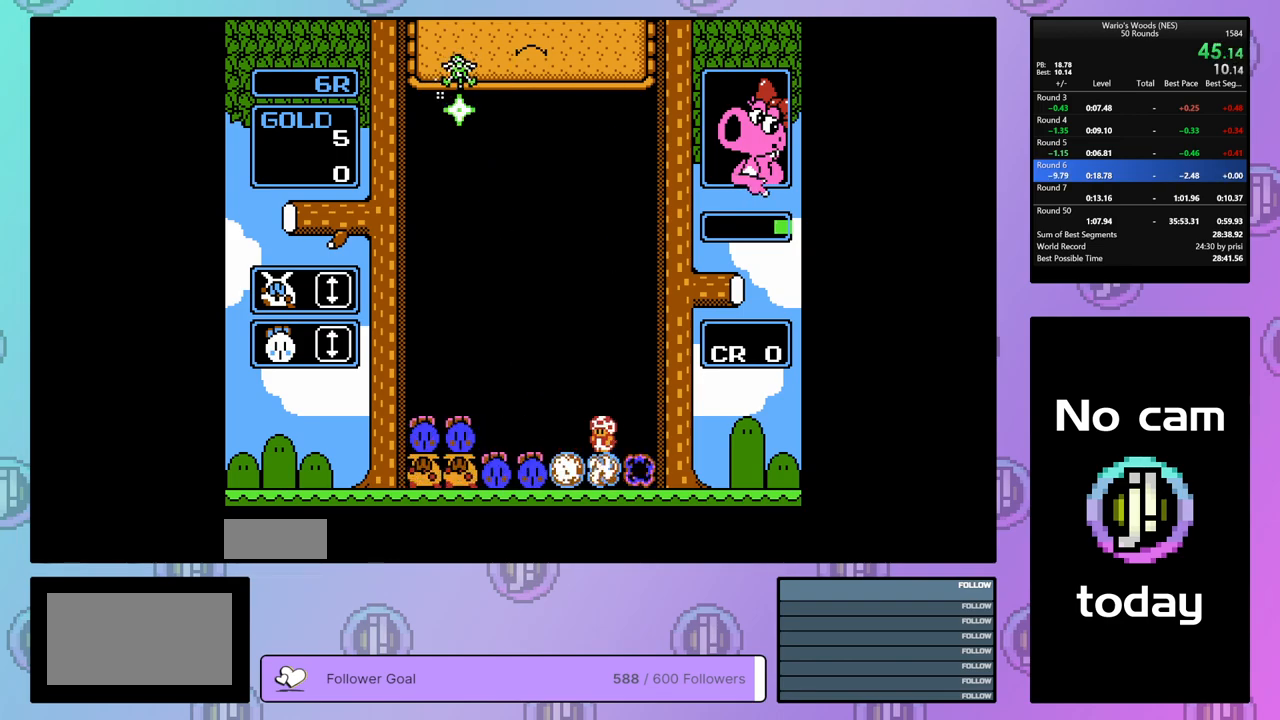
{"buttons": ["DPAD_LEFT"], "events": []}
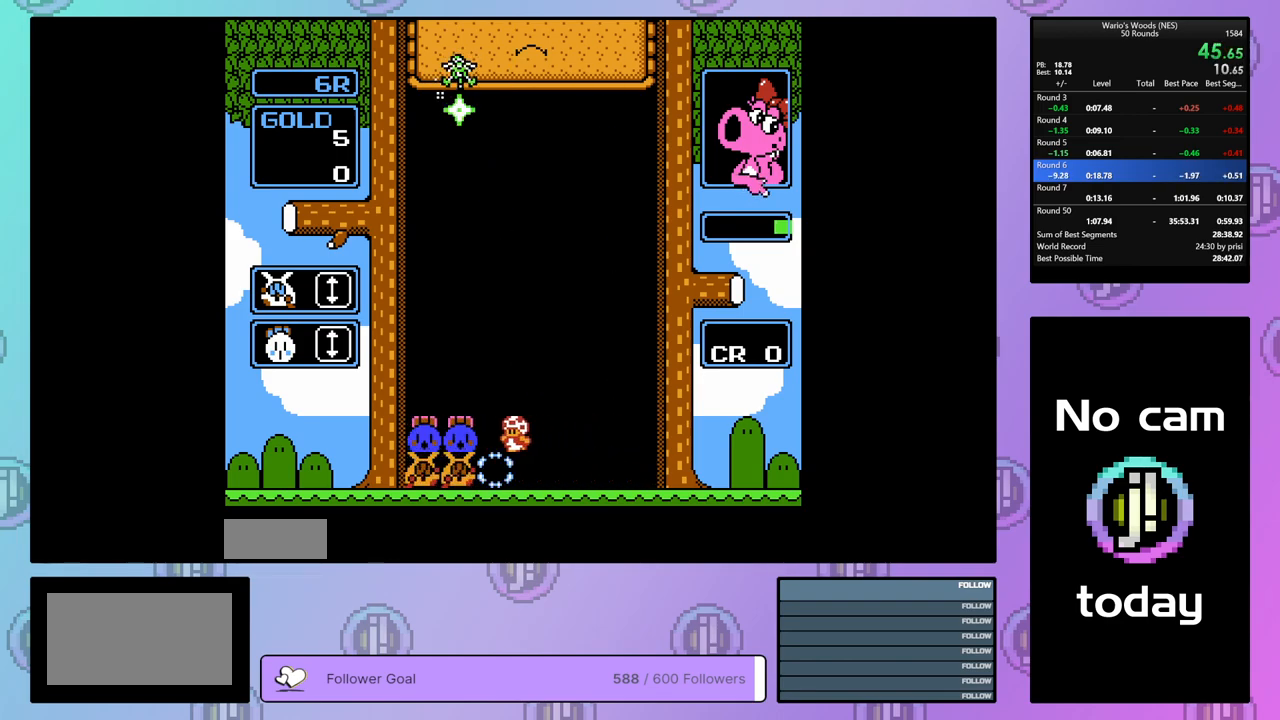
{"buttons": ["DPAD_LEFT"], "events": []}
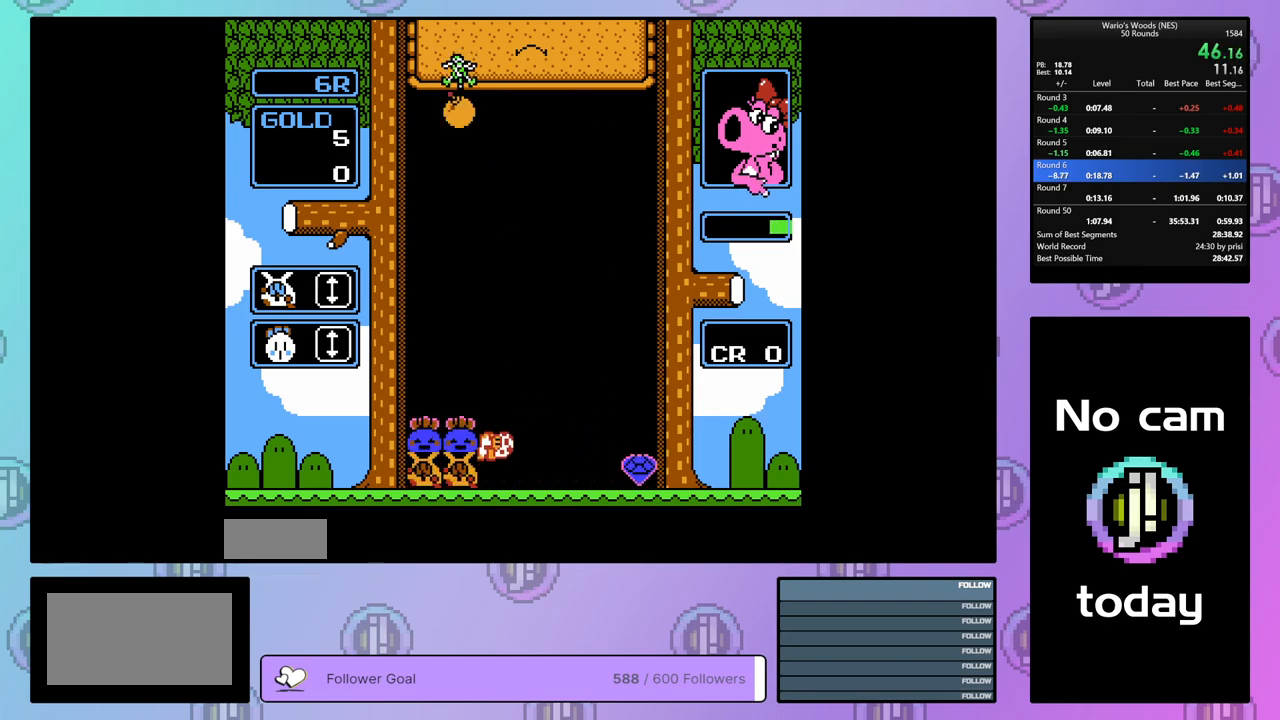
{"buttons": ["DPAD_DOWN"], "events": [[283, "DPAD_LEFT", "up"], [367, "DPAD_DOWN", "down"]]}
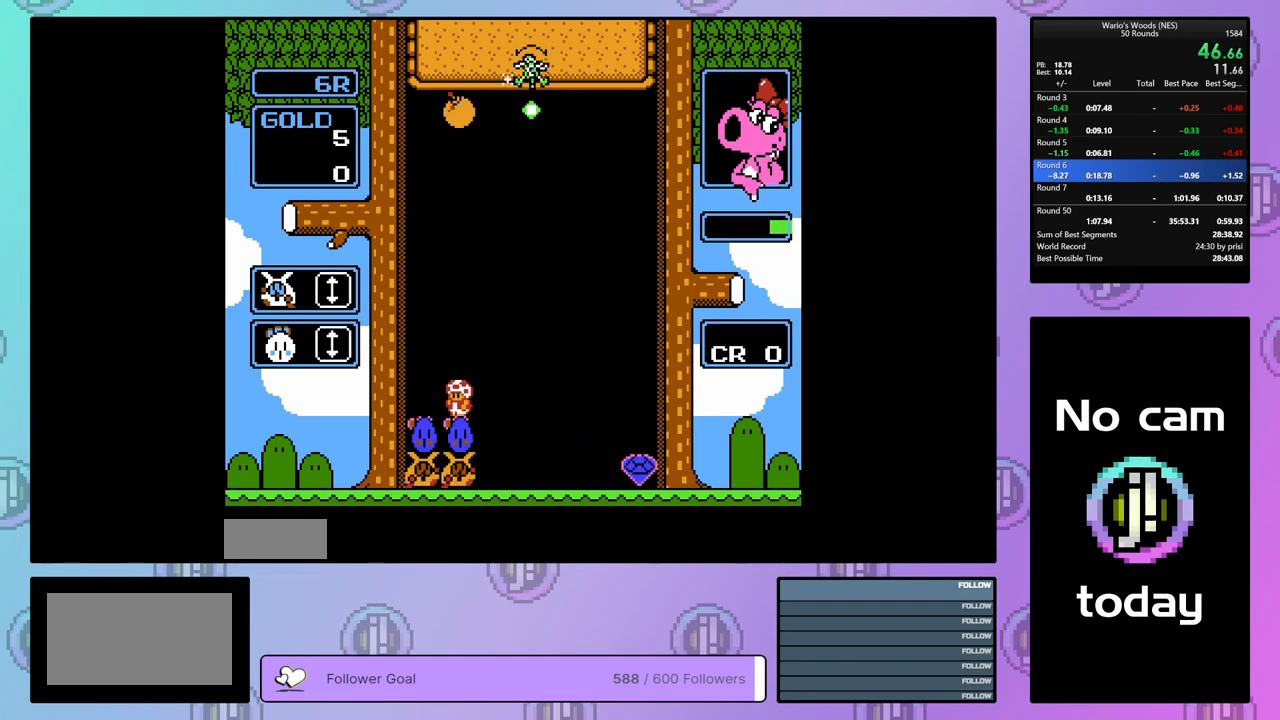
{"buttons": ["DPAD_DOWN"], "events": []}
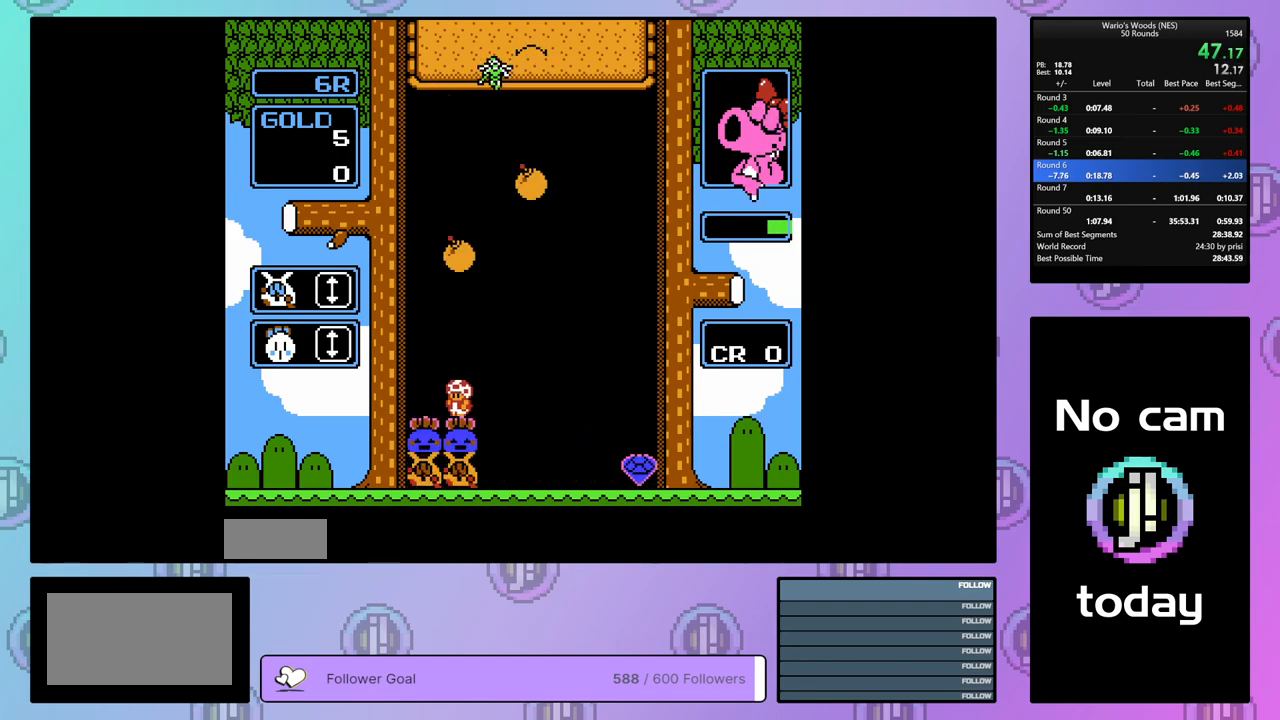
{"buttons": ["DPAD_DOWN"], "events": [[133, "DPAD_DOWN", "up"], [233, "DPAD_RIGHT", "down"], [350, "DPAD_RIGHT", "up"], [467, "DPAD_DOWN", "down"]]}
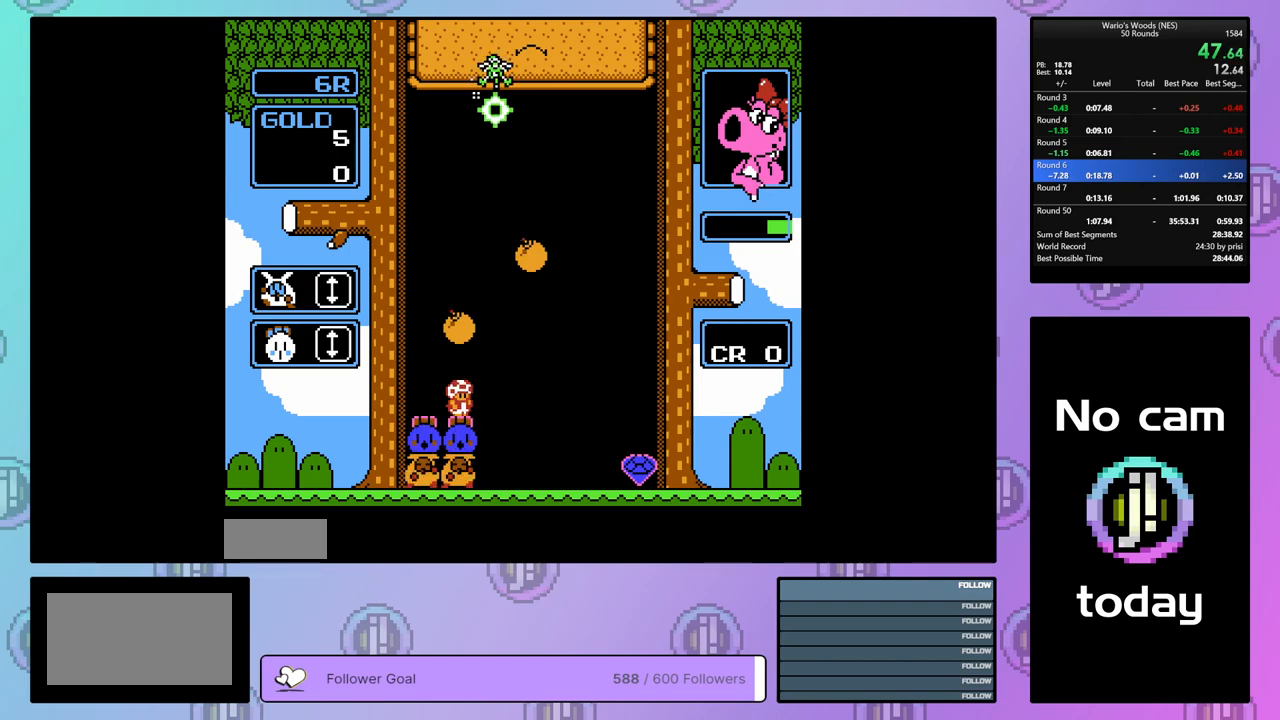
{"buttons": [], "events": [[233, "DPAD_DOWN", "up"], [317, "B", "down"], [433, "B", "up"]]}
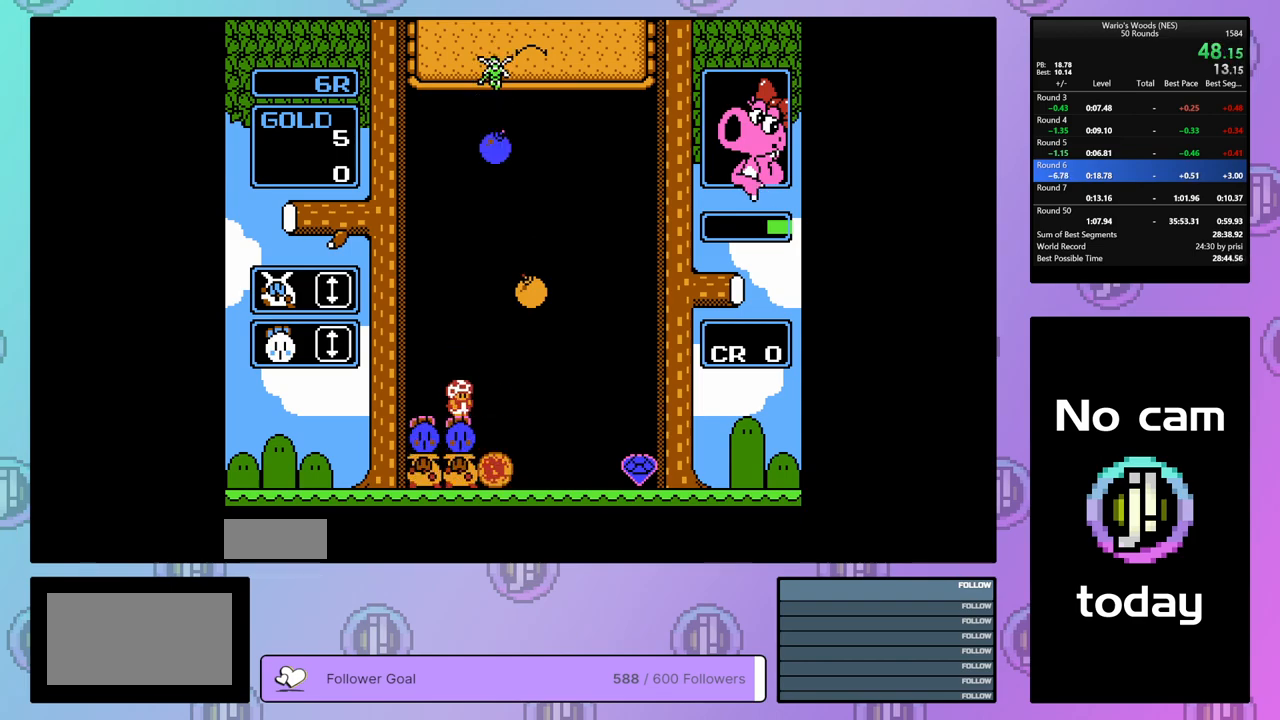
{"buttons": ["DPAD_RIGHT"], "events": [[200, "DPAD_RIGHT", "down"]]}
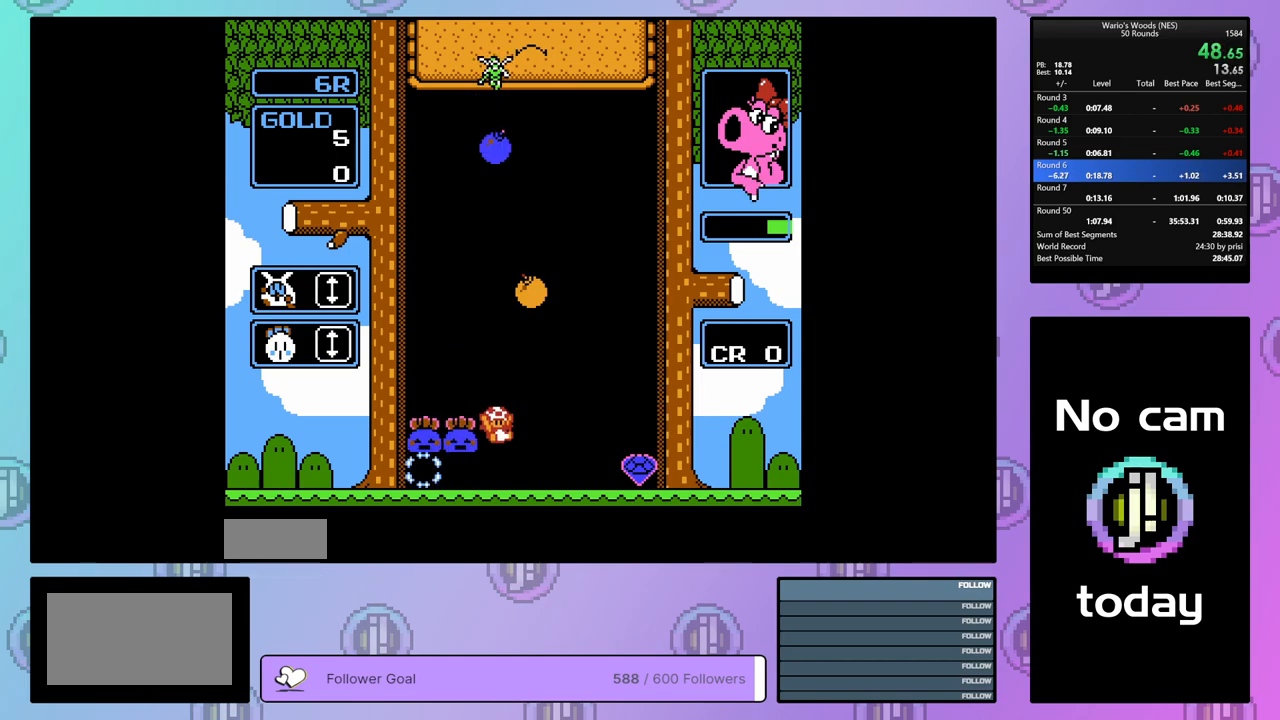
{"buttons": ["DPAD_DOWN"], "events": [[217, "DPAD_DOWN", "down"], [233, "DPAD_RIGHT", "up"]]}
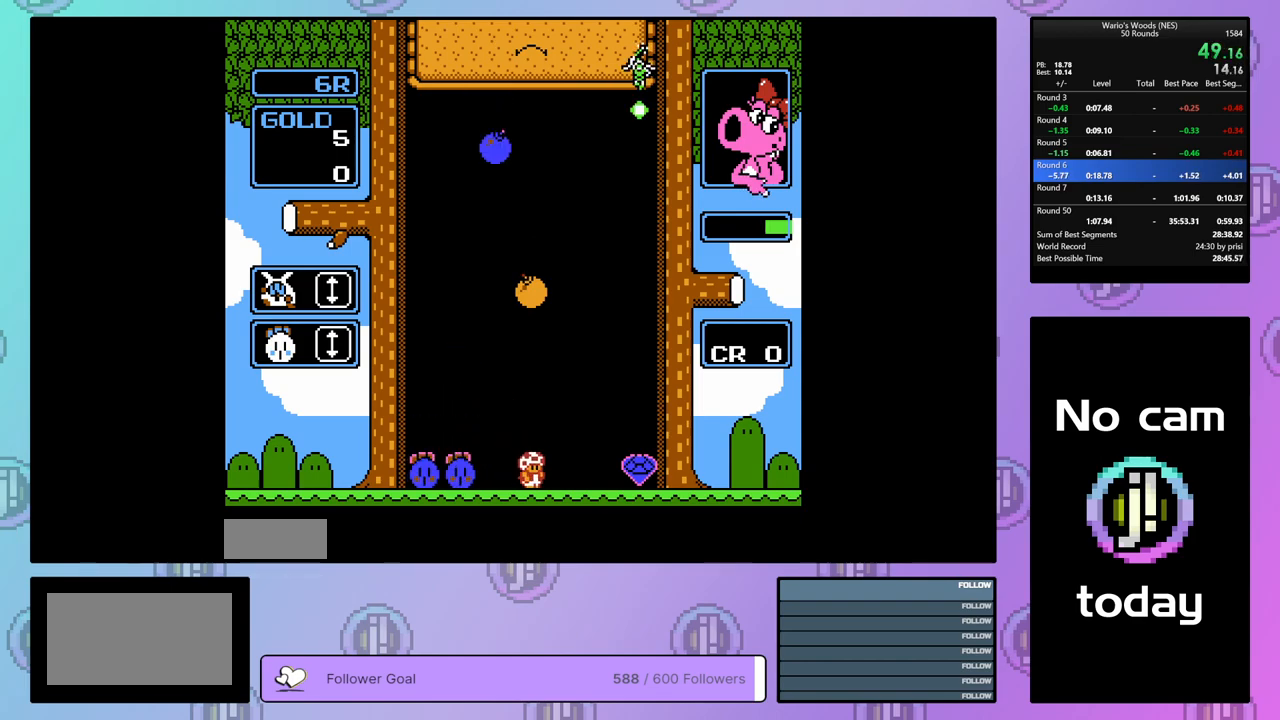
{"buttons": ["DPAD_DOWN"], "events": []}
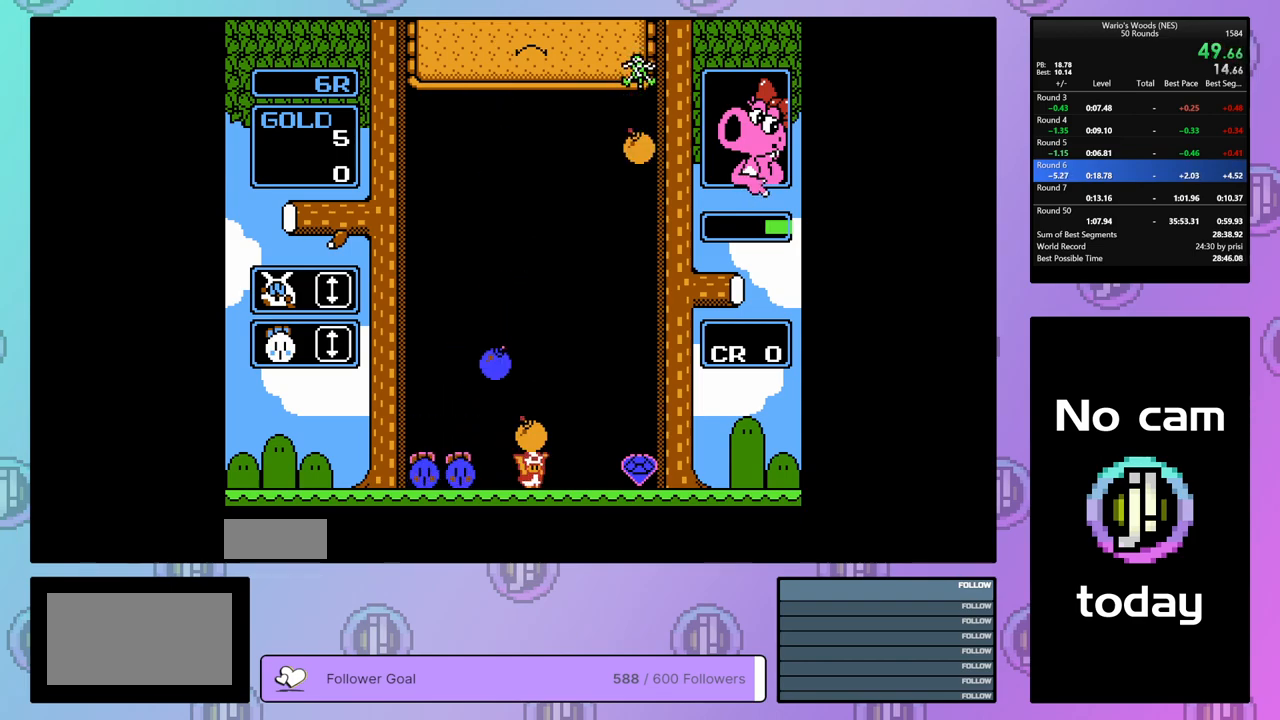
{"buttons": ["DPAD_RIGHT"], "events": [[400, "DPAD_DOWN", "up"], [483, "DPAD_RIGHT", "down"]]}
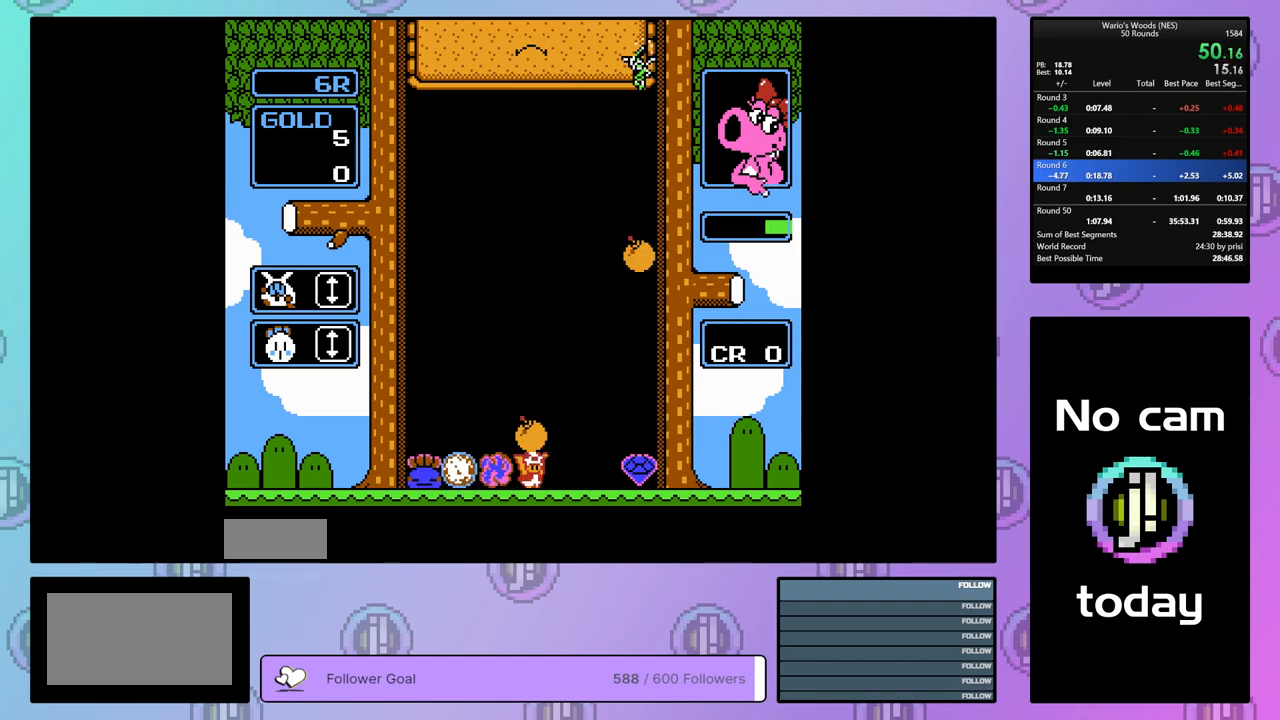
{"buttons": ["DPAD_RIGHT"], "events": []}
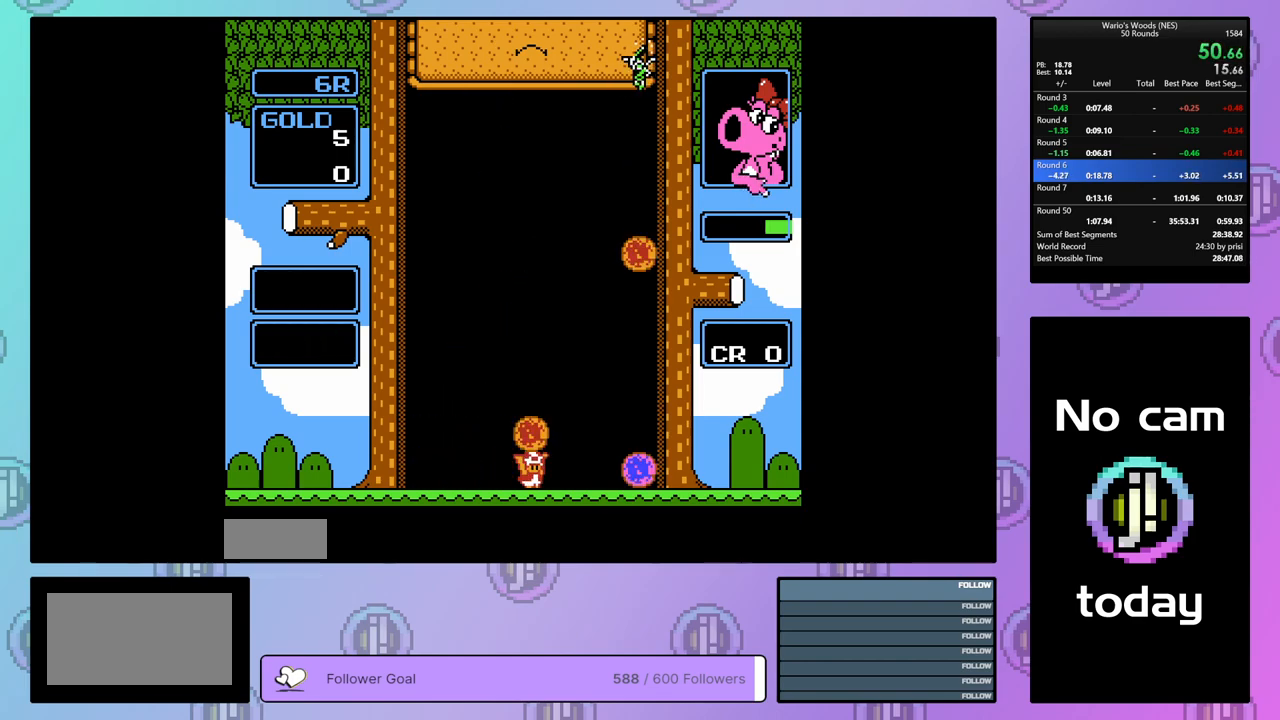
{"buttons": ["DPAD_RIGHT"], "events": []}
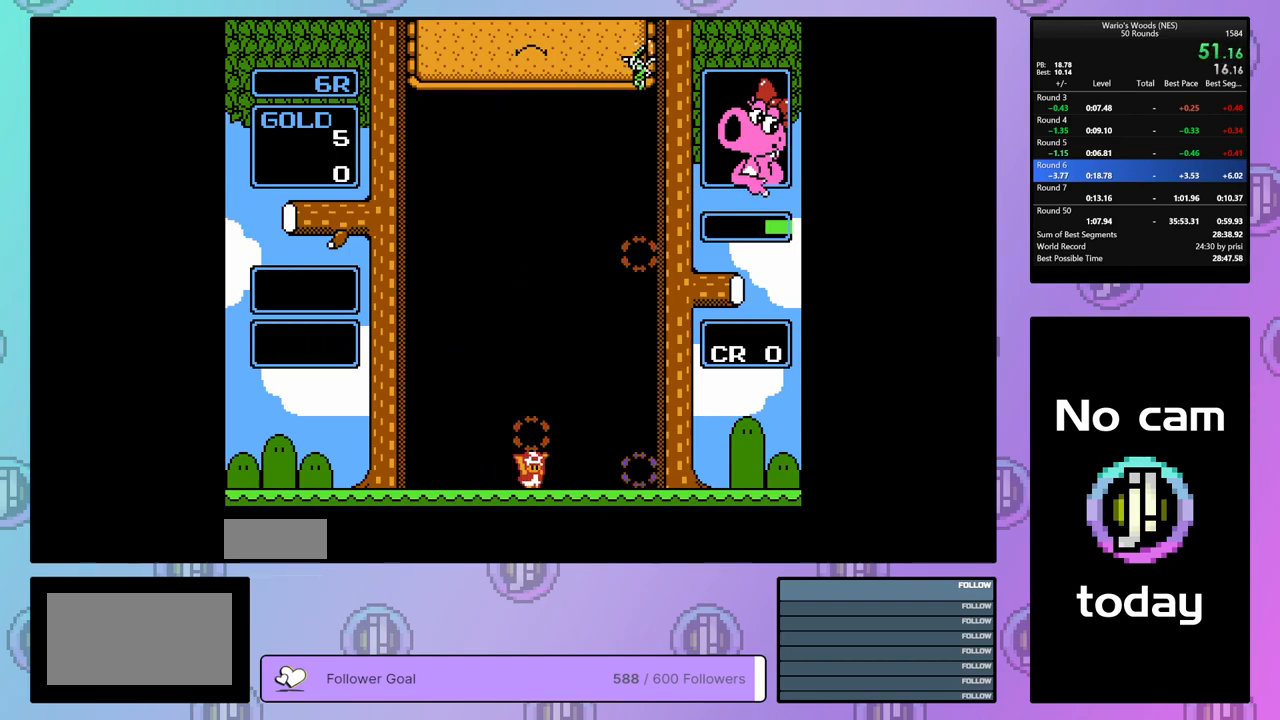
{"buttons": ["DPAD_RIGHT"], "events": []}
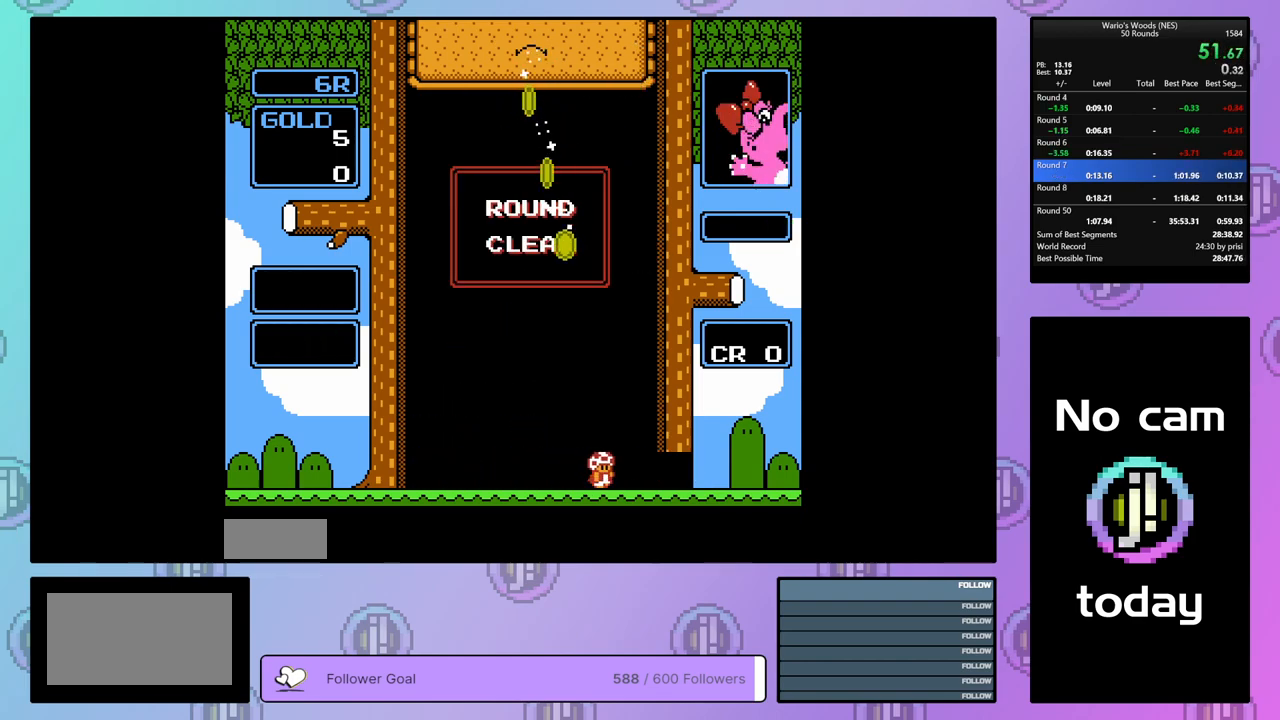
{"buttons": ["DPAD_RIGHT"], "events": []}
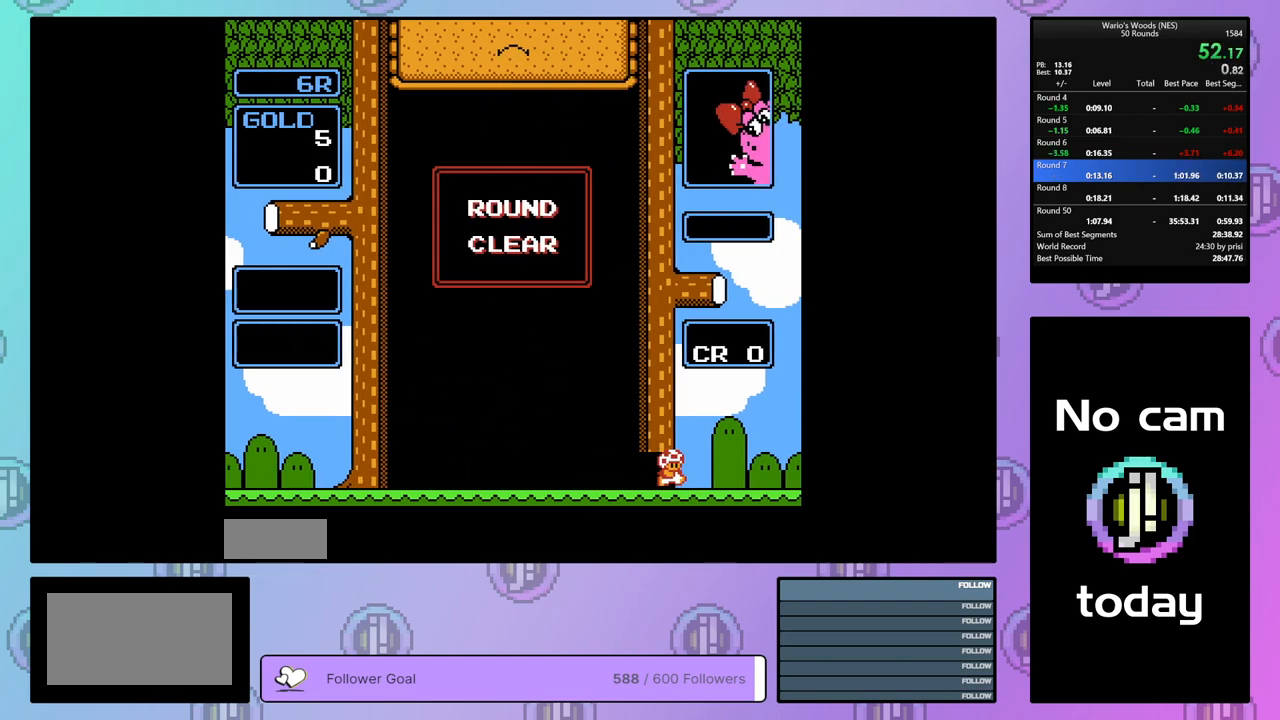
{"buttons": ["DPAD_RIGHT"], "events": []}
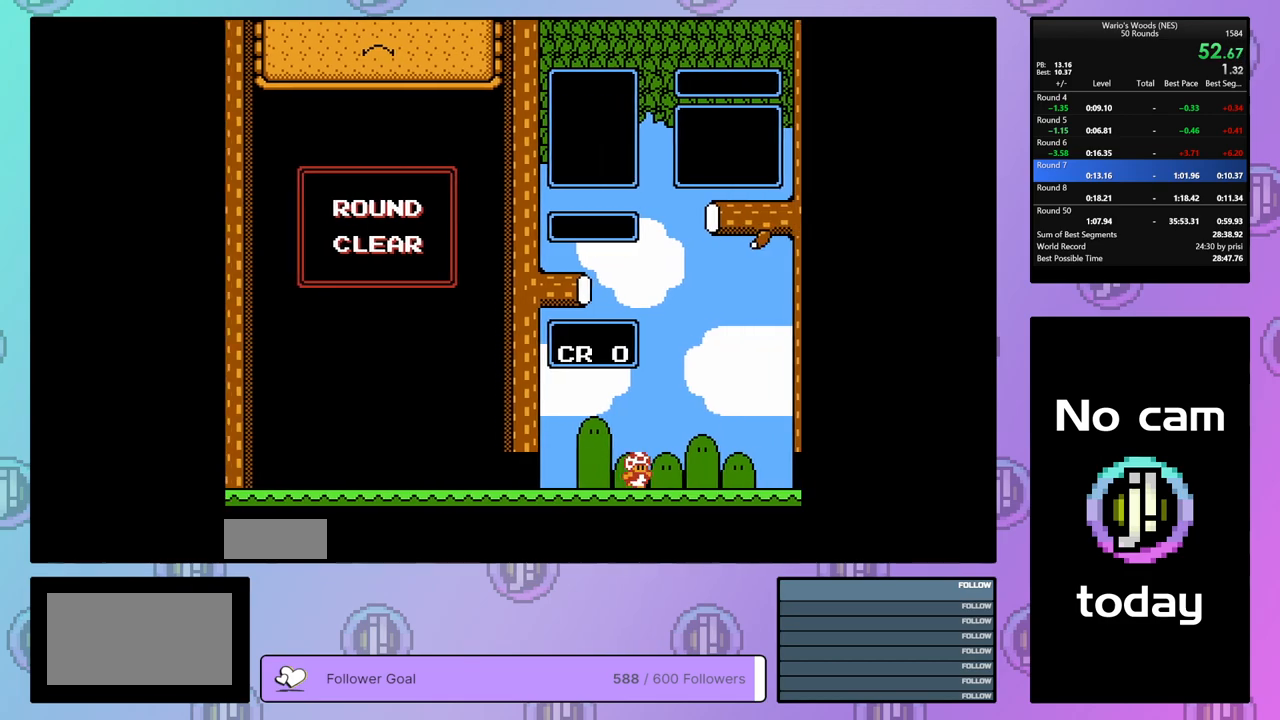
{"buttons": ["DPAD_RIGHT"], "events": []}
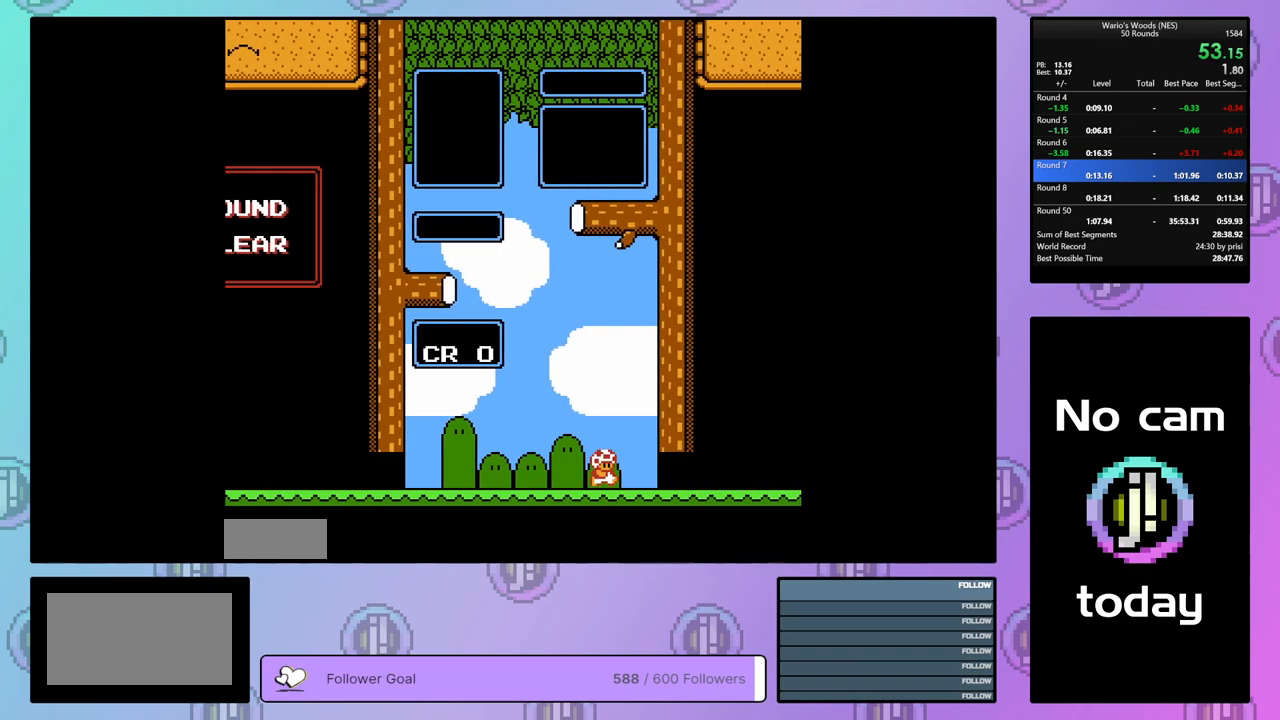
{"buttons": [], "events": [[283, "DPAD_RIGHT", "up"]]}
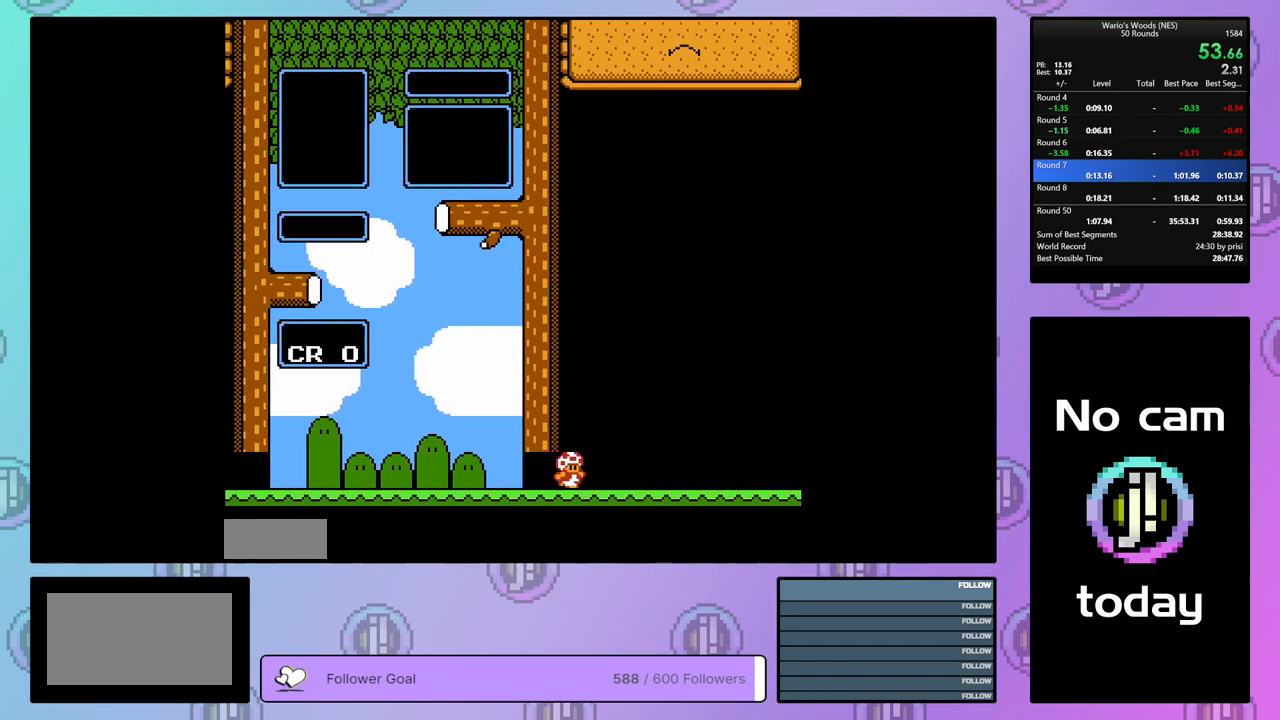
{"buttons": ["DPAD_DOWN"], "events": [[317, "DPAD_DOWN", "down"], [417, "DPAD_DOWN", "up"], [500, "DPAD_DOWN", "down"]]}
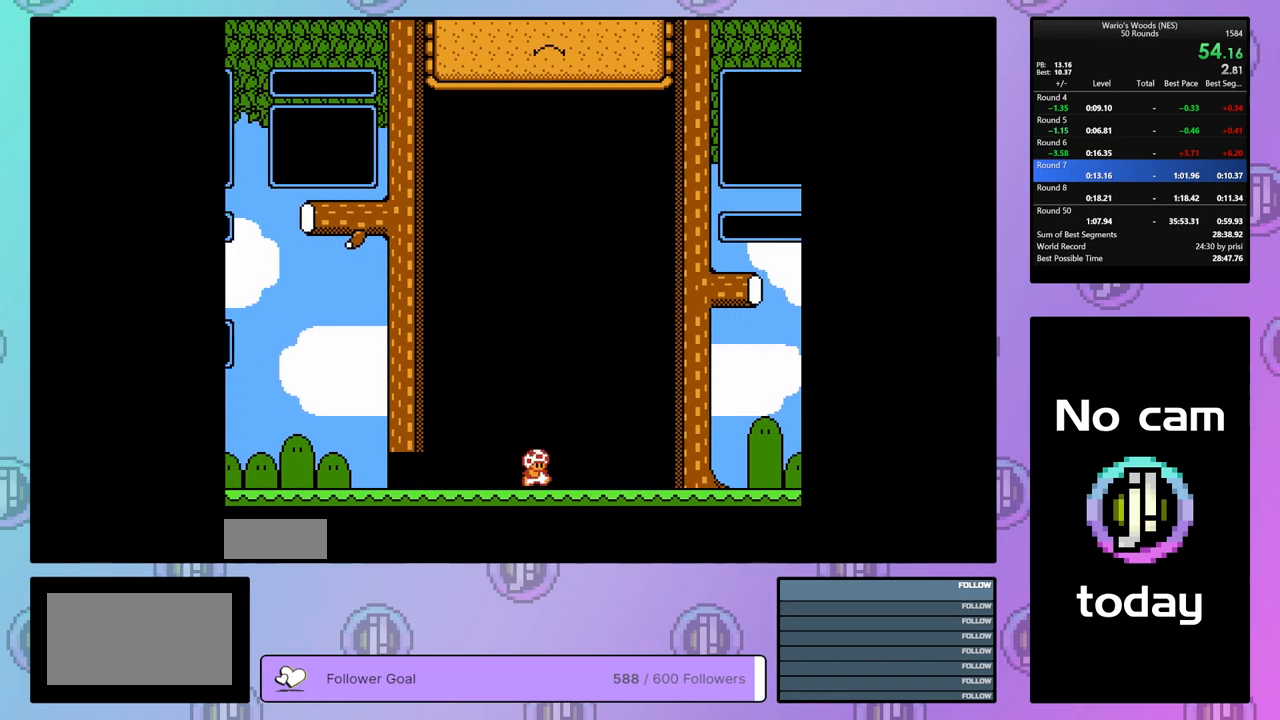
{"buttons": [], "events": [[67, "DPAD_DOWN", "up"], [133, "DPAD_DOWN", "down"], [233, "DPAD_DOWN", "up"], [350, "DPAD_DOWN", "down"], [400, "DPAD_DOWN", "up"]]}
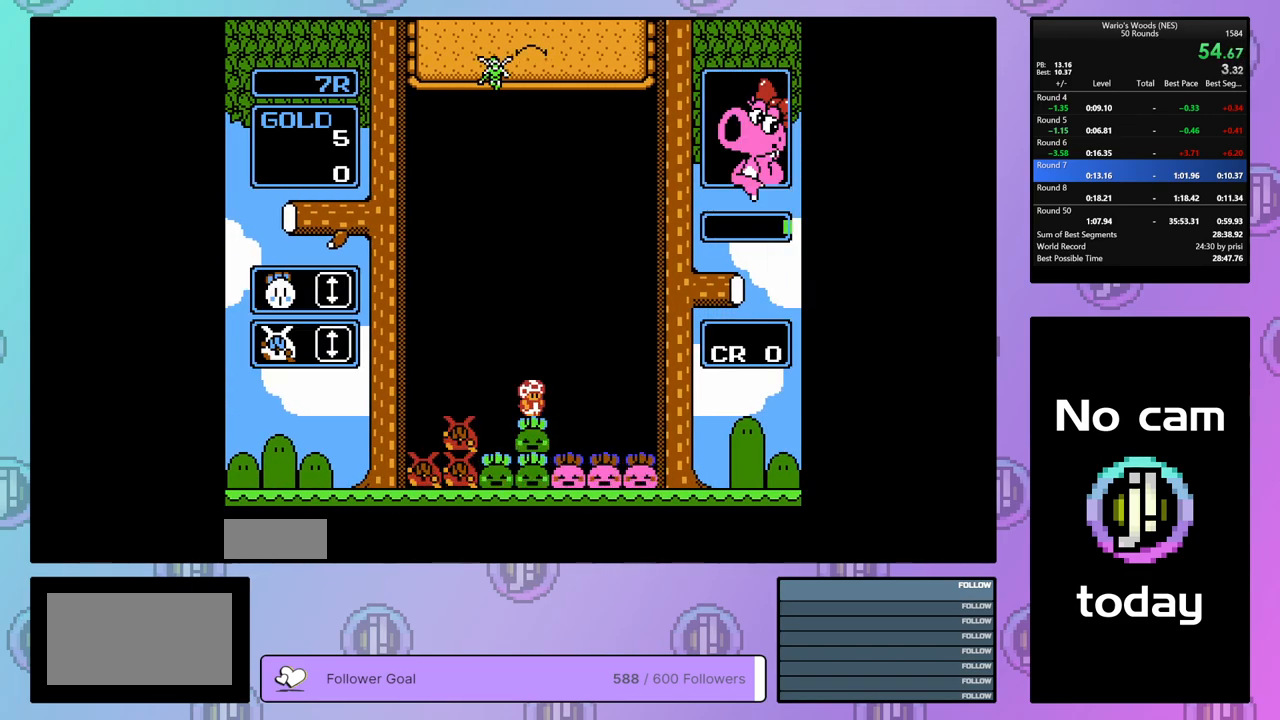
{"buttons": ["DPAD_LEFT"], "events": [[300, "DPAD_LEFT", "down"]]}
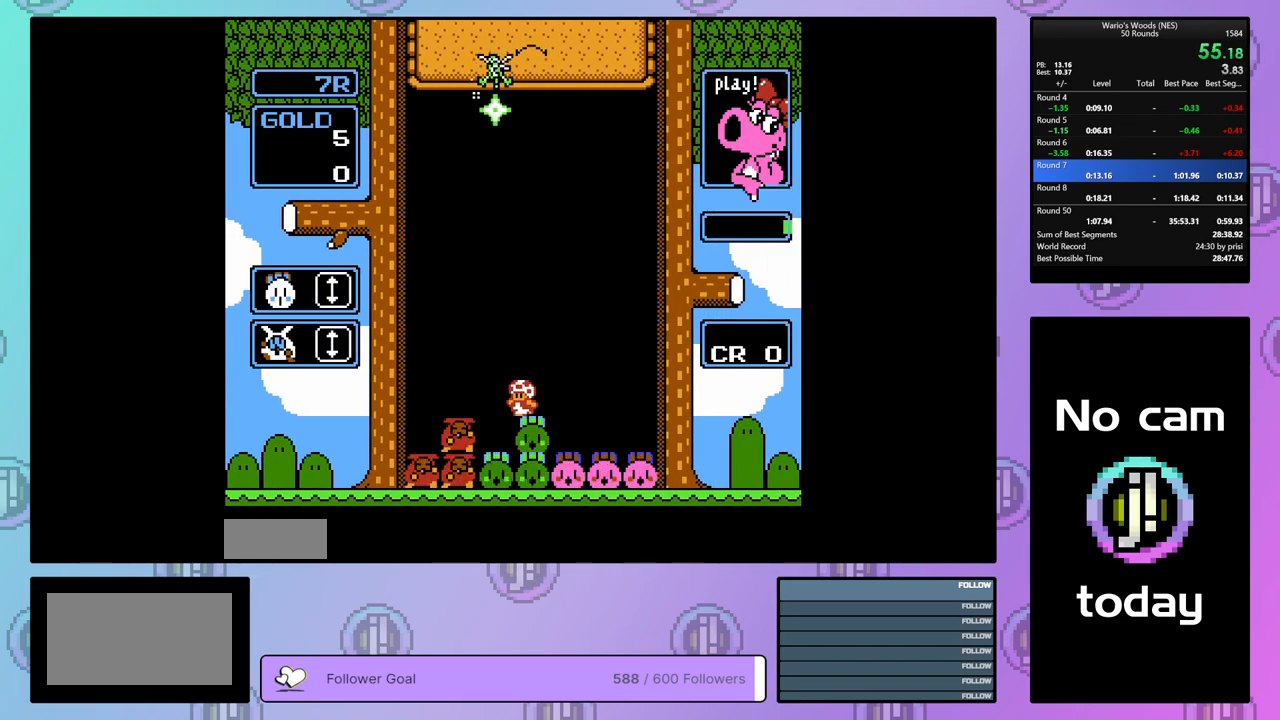
{"buttons": ["DPAD_LEFT"], "events": [[67, "DPAD_LEFT", "up"], [250, "B", "down"], [383, "DPAD_LEFT", "down"], [433, "B", "up"]]}
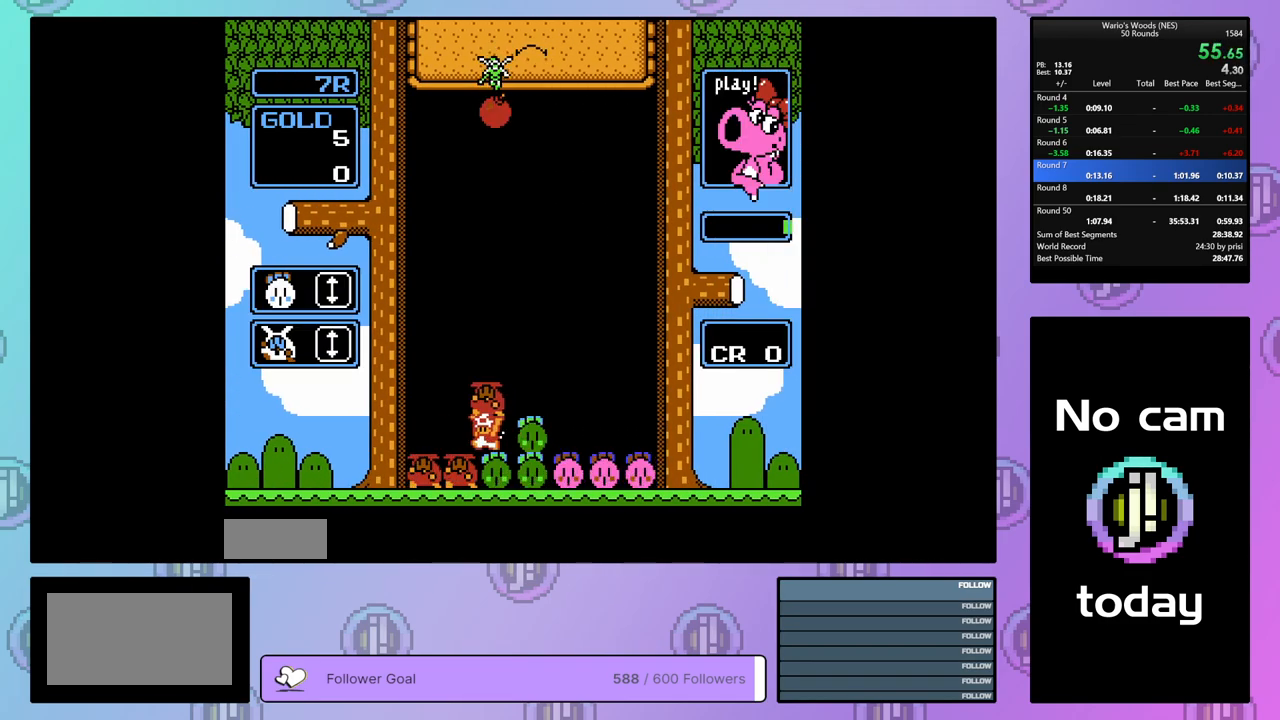
{"buttons": ["DPAD_RIGHT"], "events": [[117, "B", "down"], [117, "DPAD_LEFT", "up"], [250, "B", "up"], [267, "DPAD_RIGHT", "down"]]}
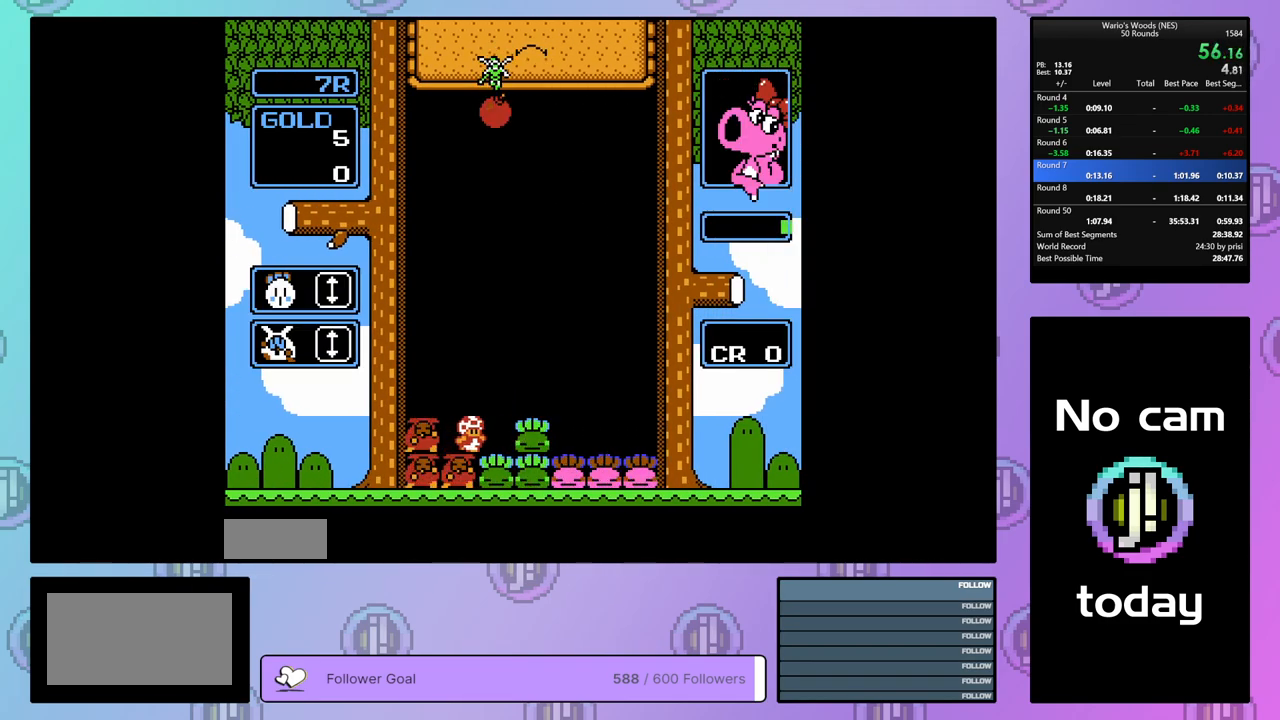
{"buttons": ["DPAD_DOWN"], "events": [[17, "DPAD_RIGHT", "up"], [100, "DPAD_LEFT", "down"], [183, "DPAD_LEFT", "up"], [250, "B", "down"], [300, "DPAD_DOWN", "down"], [333, "B", "up"]]}